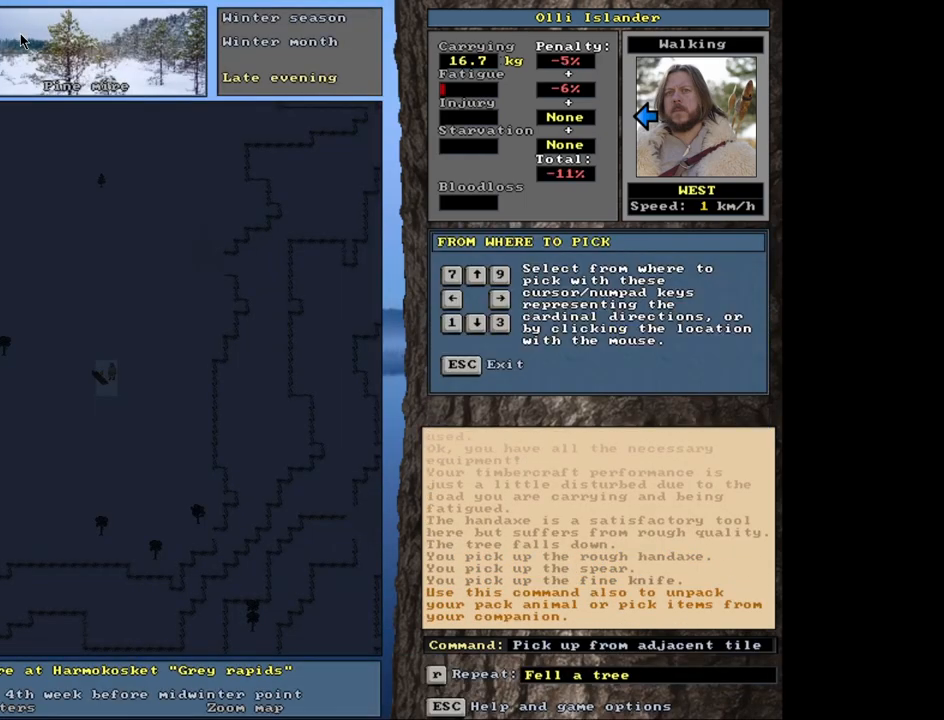
Gameplay with keyboard and mouse; each line is a JSON object with the keys and mouse buttons held at the frame after it. "events" lists presses ("down") and releases ("up") of ".", "/", "0", "1", "2", "3", "4", "5", "6", "7", "8", "9", "a", "alt_l", "alt_r", "b", "backslash", "backspace", "c", "caps_lock", "comma", "ctrl_l", "ctrl_r", "d", "down", "e", "equals", "escape", "f", "f1", "f10", "f11", "f12", "f2", "f3", "f4", "f5", "f6", "f7", "f8", "f9", "g", "h", "i", "j", "k", "l", "lbracket", "left", "m", "minus", "n", "num0", "num1", "num2", "num3", "num4", "num5", "num6", "num7", "num8", "num9", "o", "p", "q", "quote", "r", "rbracket", "return", "right", "s", "semicolon", "shift_l", "shift_r", "space", "super", "t", "tab", "tilde", "u", "up", "v", "w", "x", "y", "z", "mouse_left", "mouse_wheel", "mouse_right", "mouse_mb4" and "mouse_mb5" between this image and that frame as [ms after this image, input, new state], when the widget could be followed in between. "mouse_left", "mouse_wheel", "mouse_right", "mouse_mb4", "mouse_mb5" = the "left", "wheel", "right", "mb4", "mb5" buttons of the "mouse" list. No other keys are recorded. "wheel" means that the mouse wheel is clicked or scrolled. Mouse movement is not recorded. Not read: other_keys.
{"keys": ["3"], "mouse": [], "events": [[67, "left", "down"], [183, "left", "up"], [500, "3", "down"]]}
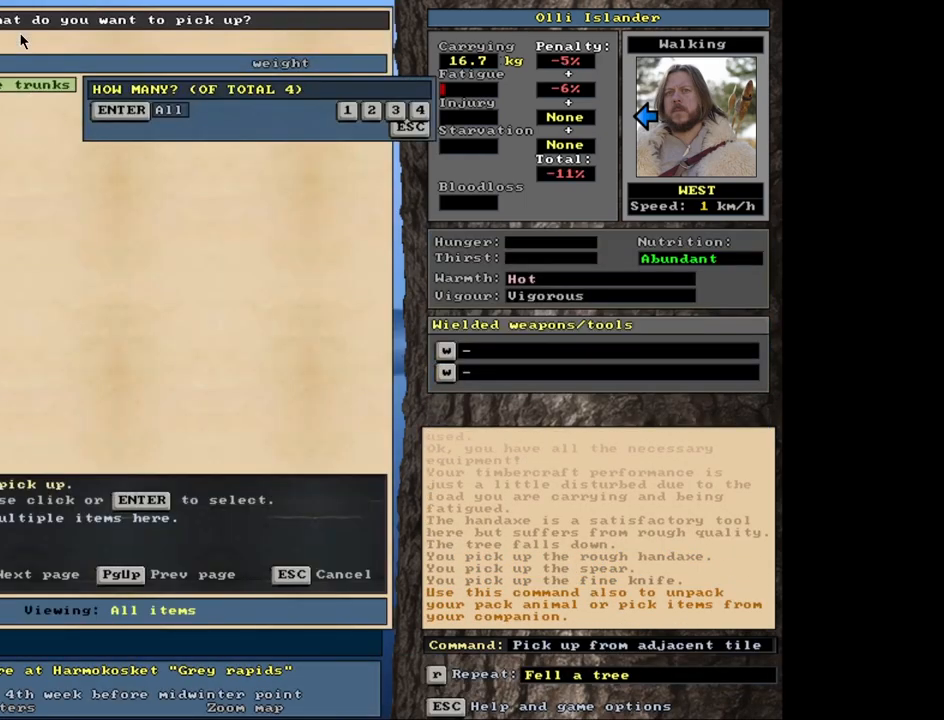
{"keys": [], "mouse": [], "events": [[100, "3", "up"]]}
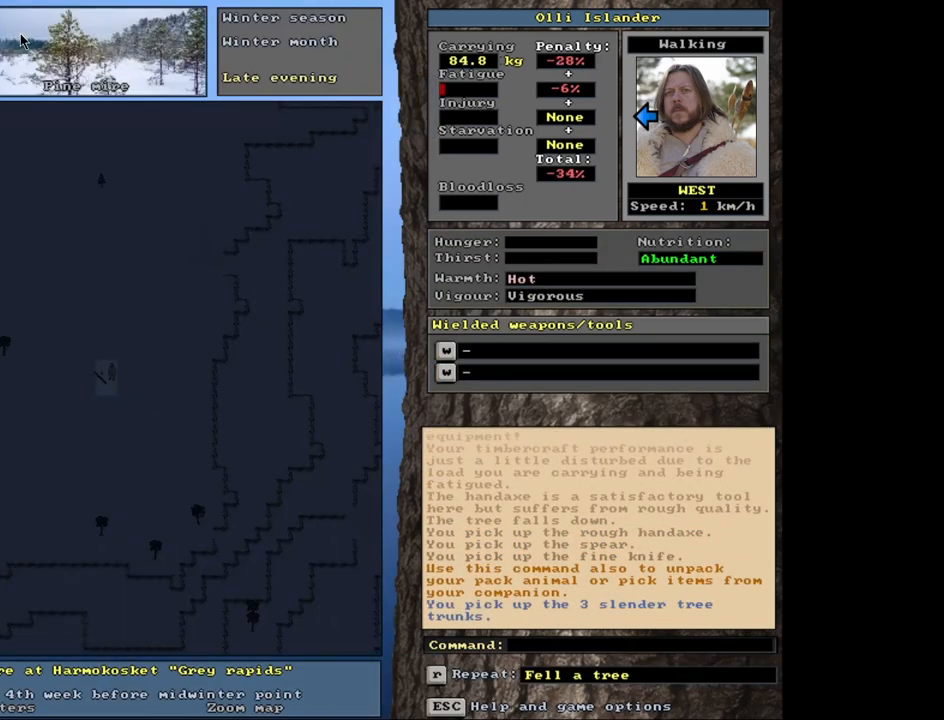
{"keys": [], "mouse": [], "events": []}
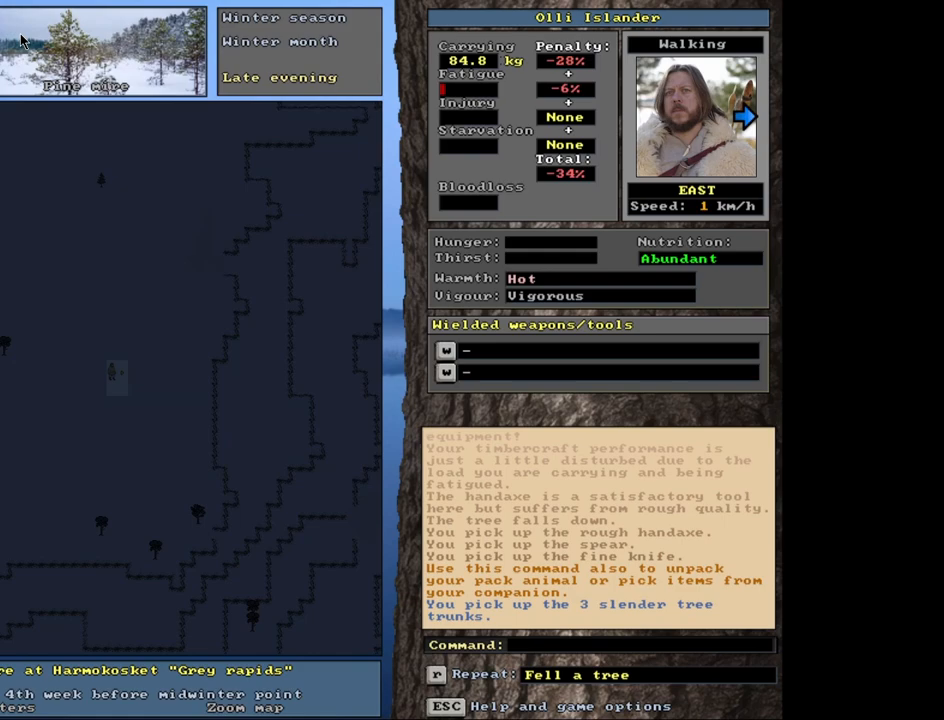
{"keys": ["ctrl_l"], "mouse": [], "events": [[83, "ctrl_l", "down"]]}
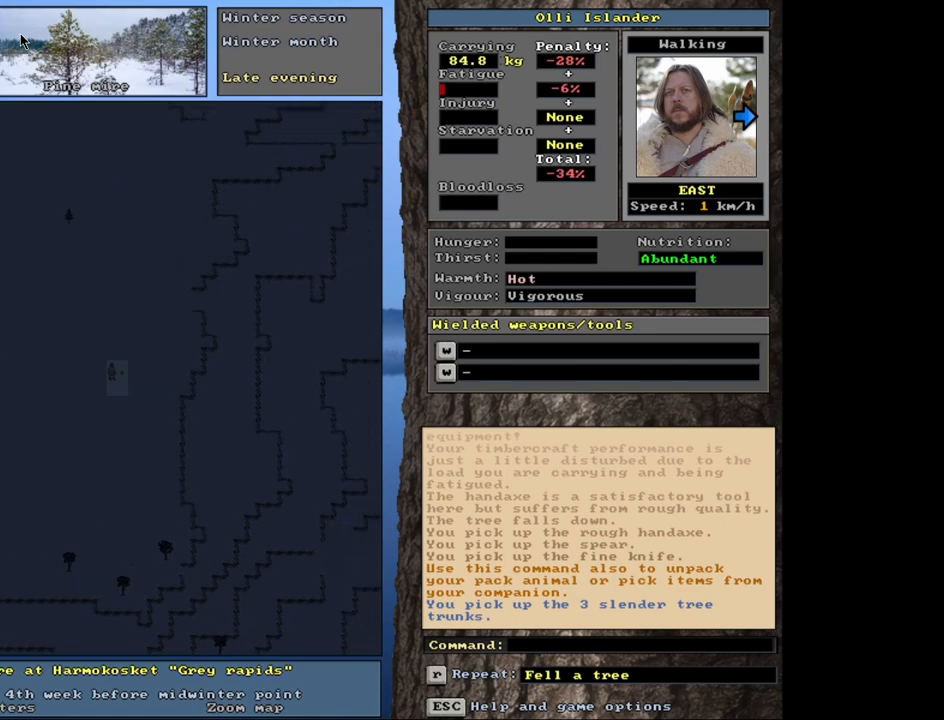
{"keys": ["ctrl_l"], "mouse": [], "events": []}
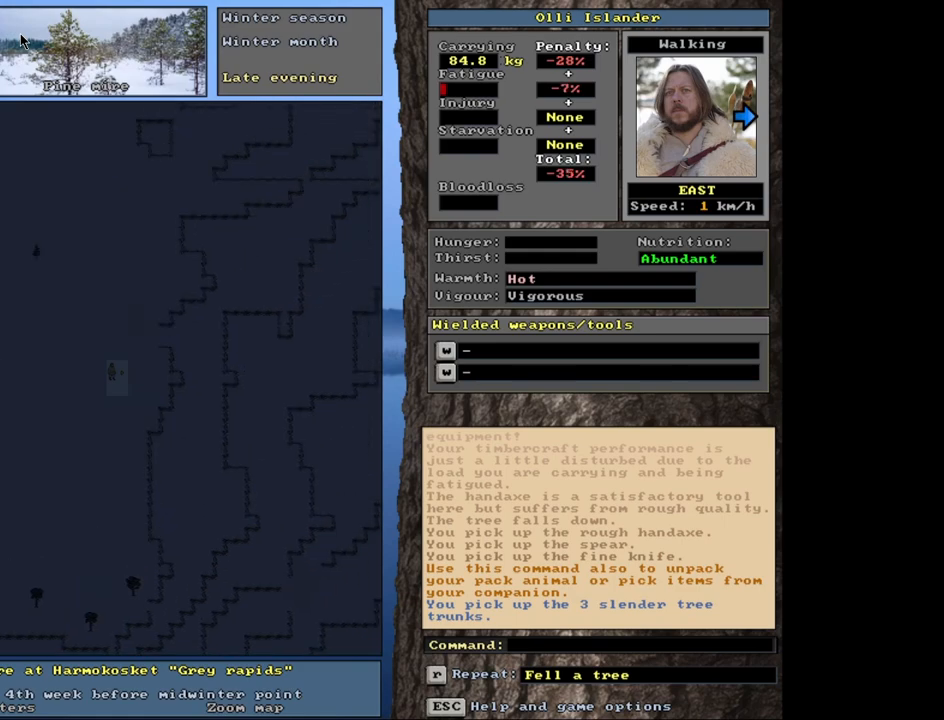
{"keys": ["ctrl_l"], "mouse": [], "events": []}
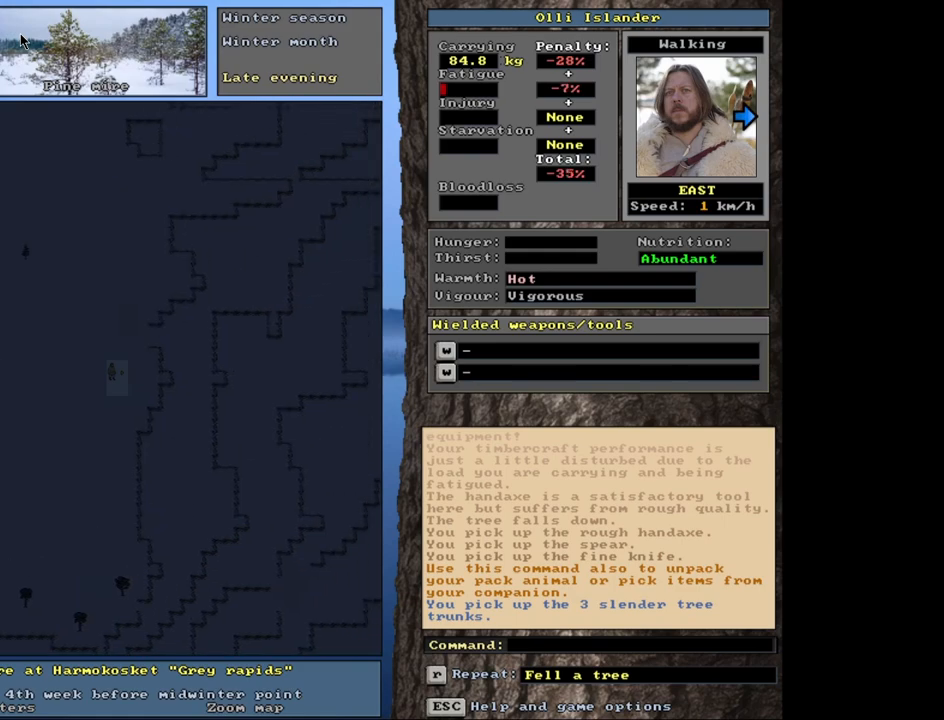
{"keys": ["ctrl_l"], "mouse": [], "events": []}
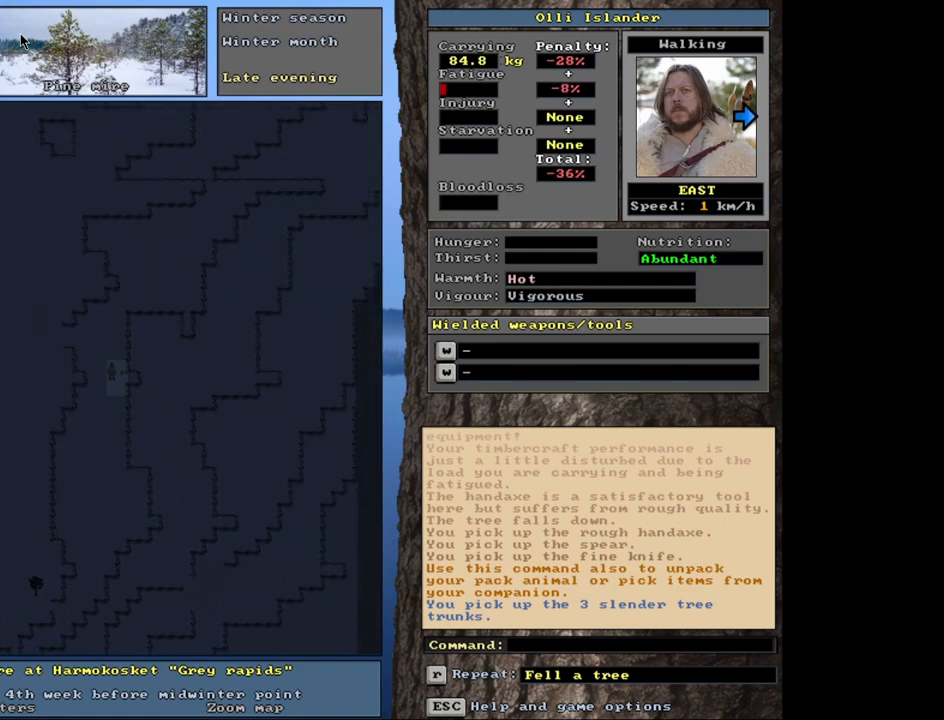
{"keys": ["ctrl_l"], "mouse": [], "events": []}
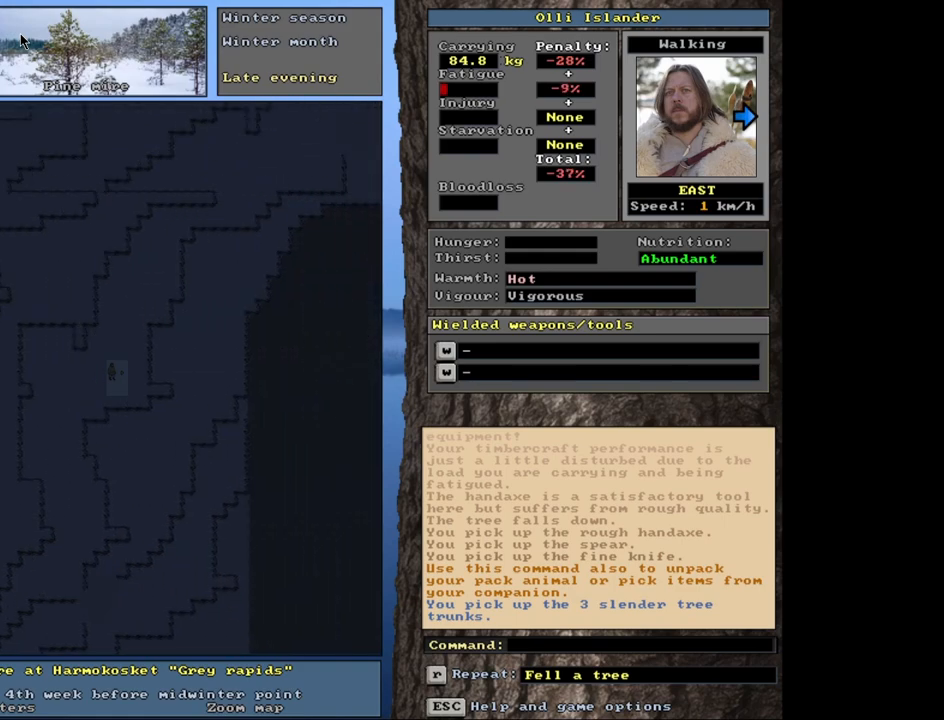
{"keys": ["ctrl_l"], "mouse": [], "events": []}
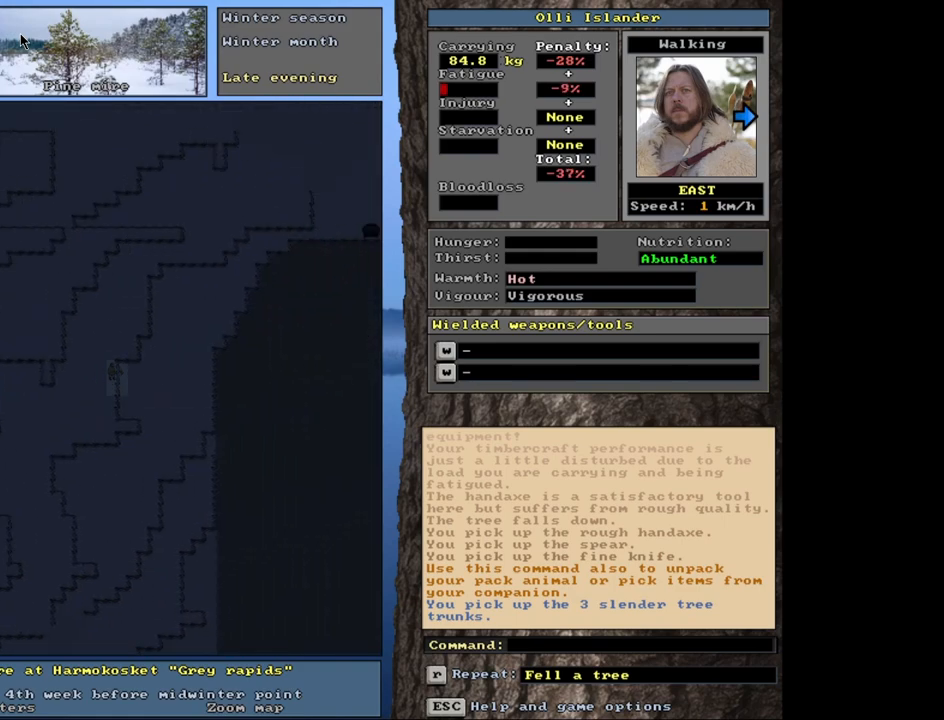
{"keys": ["ctrl_l"], "mouse": [], "events": []}
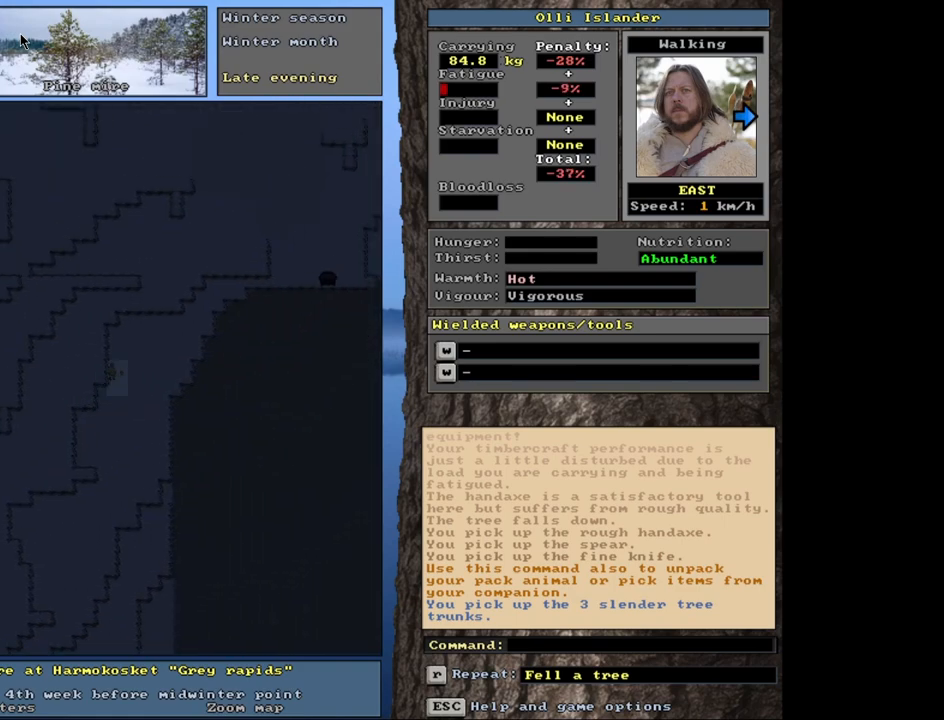
{"keys": ["ctrl_l"], "mouse": [], "events": []}
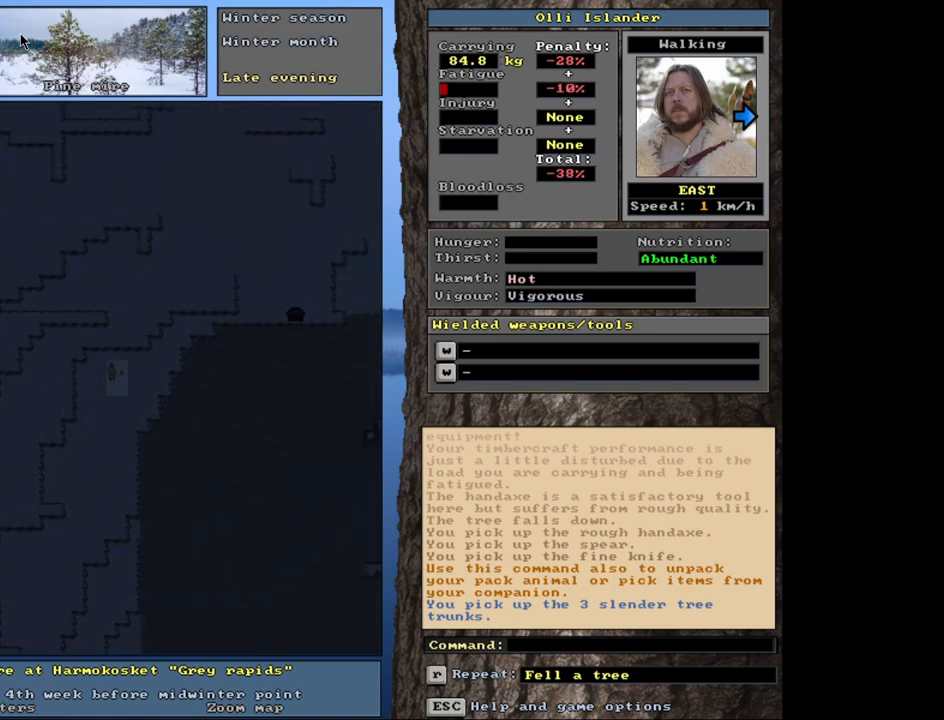
{"keys": ["ctrl_l"], "mouse": [], "events": []}
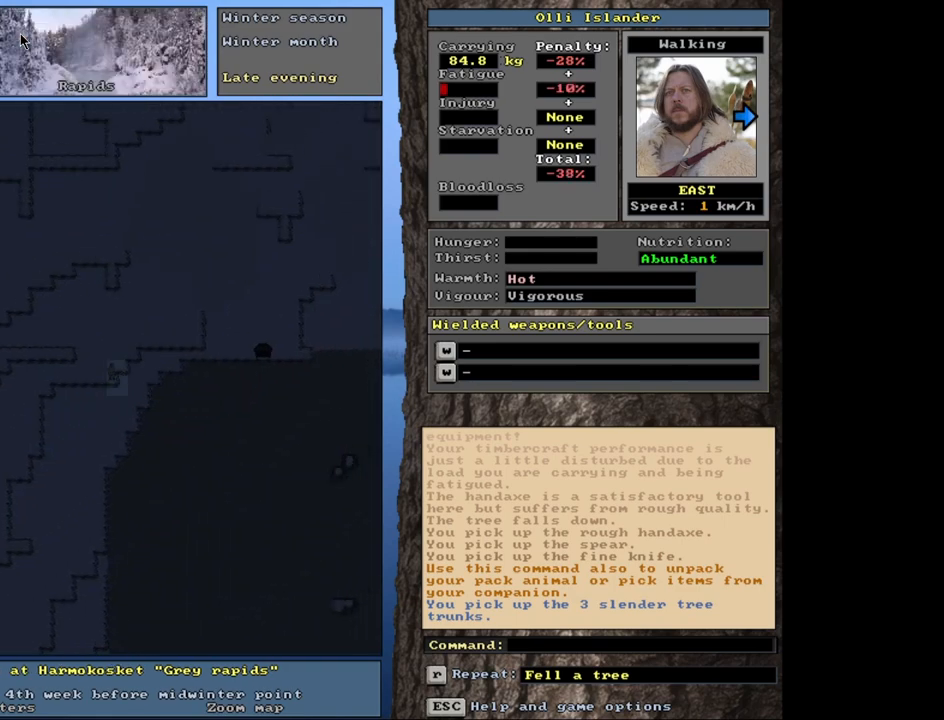
{"keys": ["ctrl_l"], "mouse": [], "events": []}
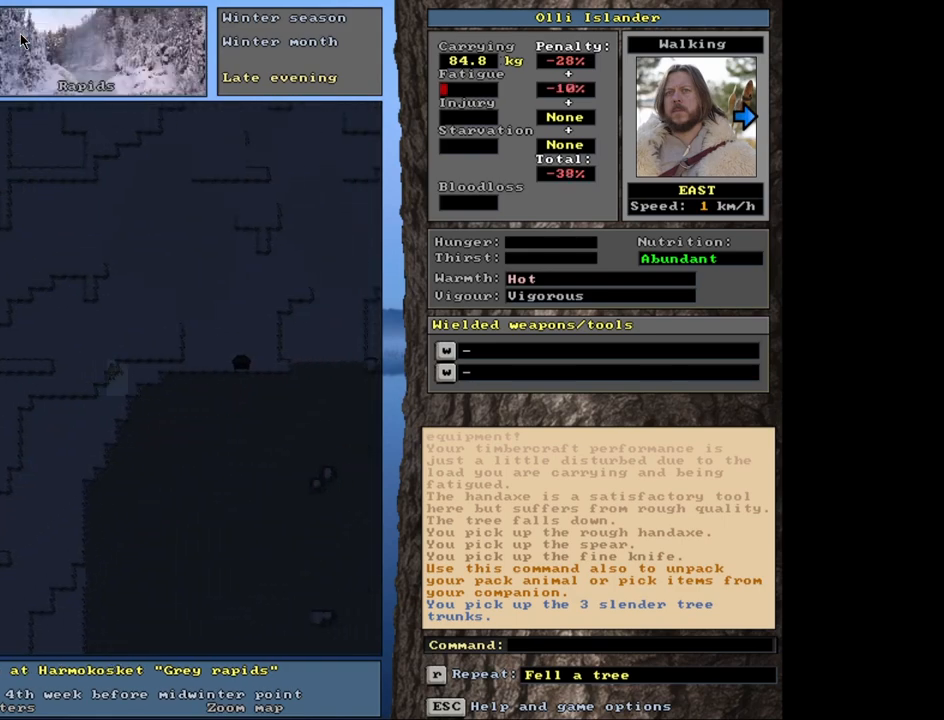
{"keys": ["ctrl_l"], "mouse": [], "events": []}
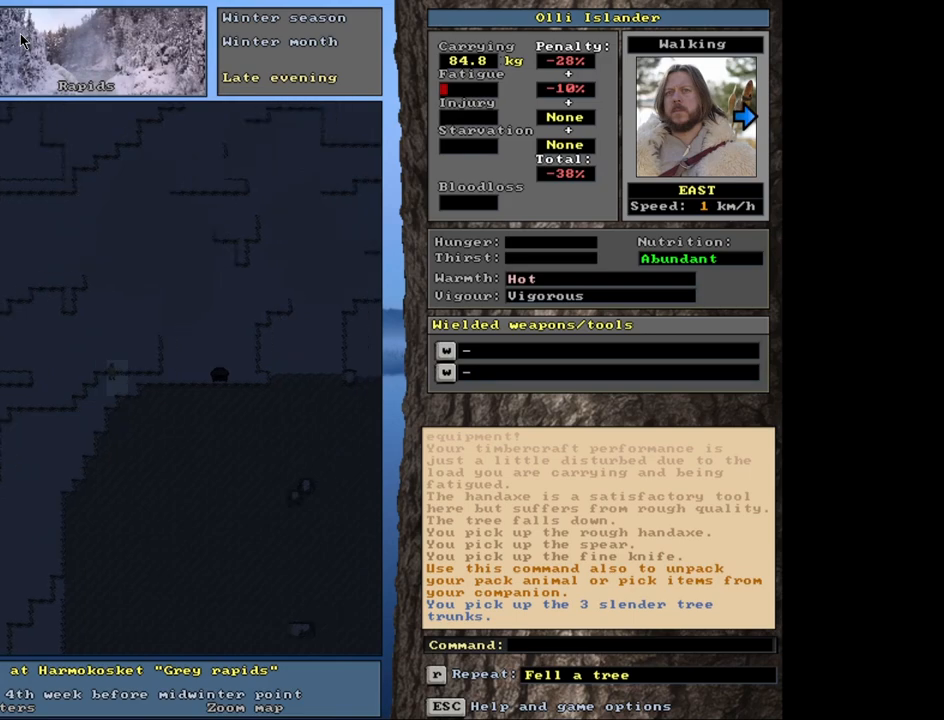
{"keys": ["ctrl_l"], "mouse": [], "events": []}
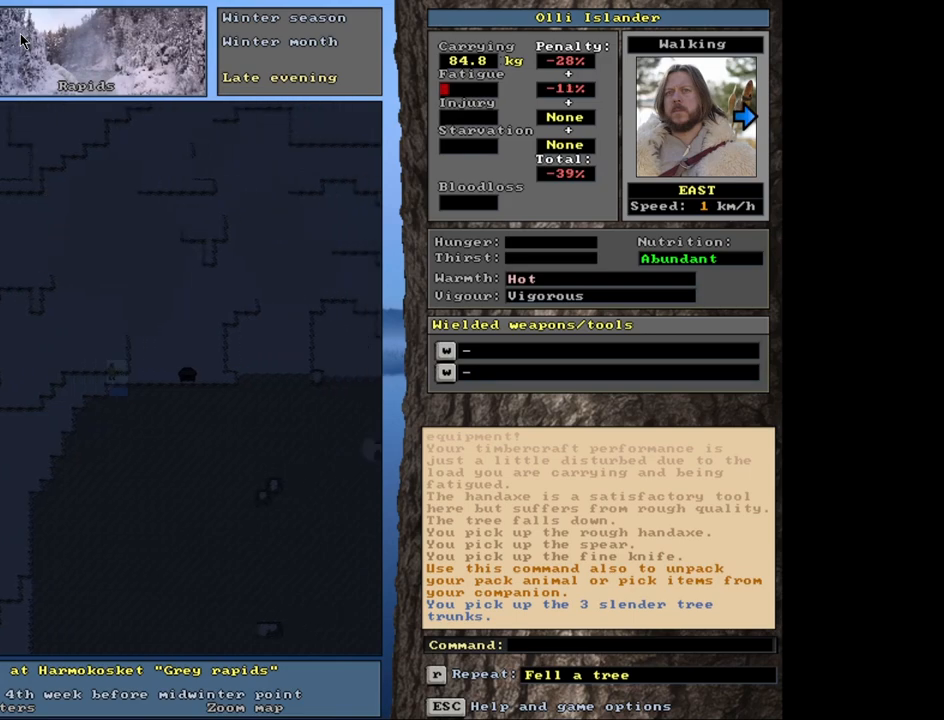
{"keys": ["ctrl_l"], "mouse": [], "events": []}
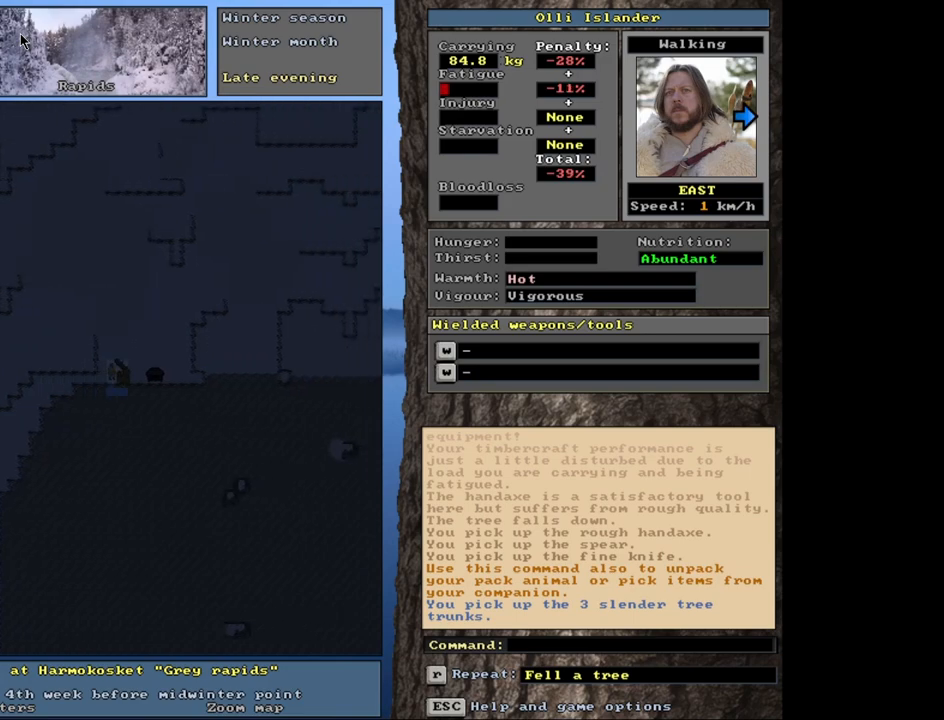
{"keys": ["ctrl_l"], "mouse": [], "events": []}
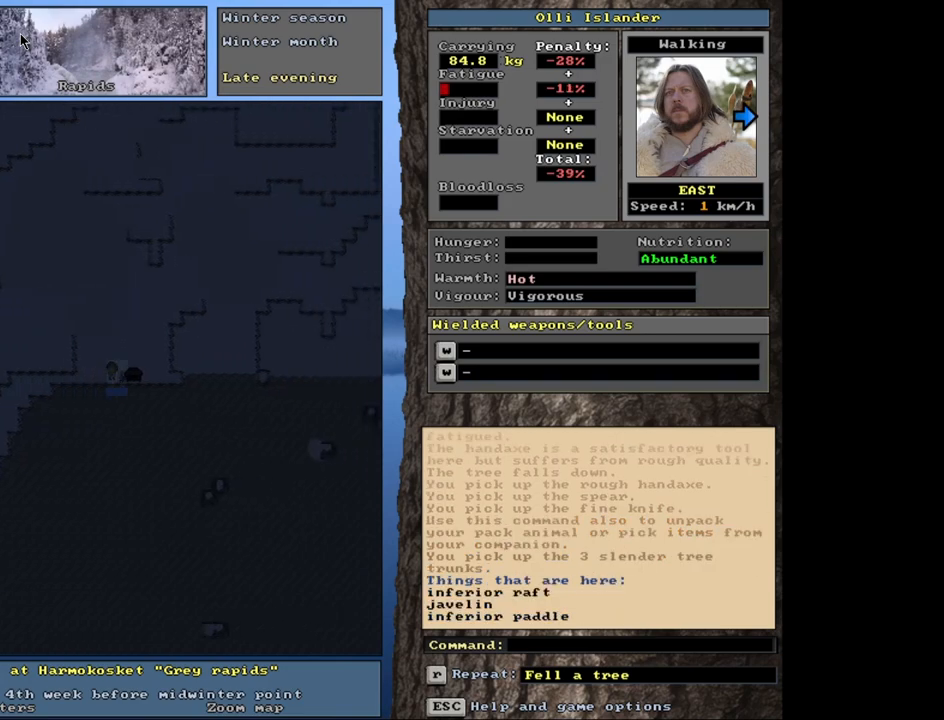
{"keys": ["ctrl_l"], "mouse": [], "events": []}
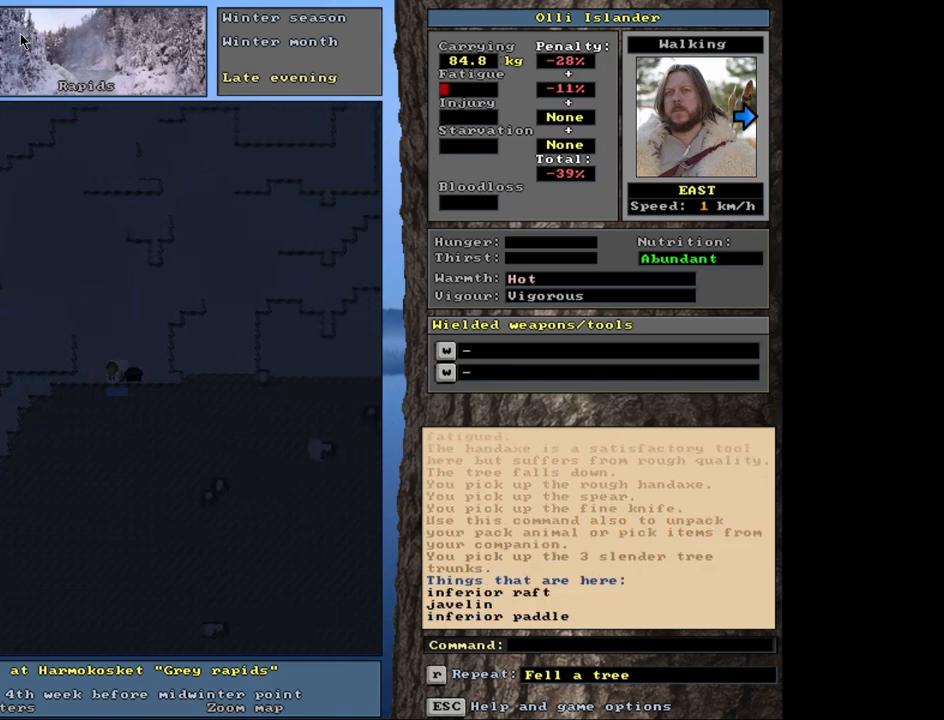
{"keys": ["ctrl_l"], "mouse": [], "events": []}
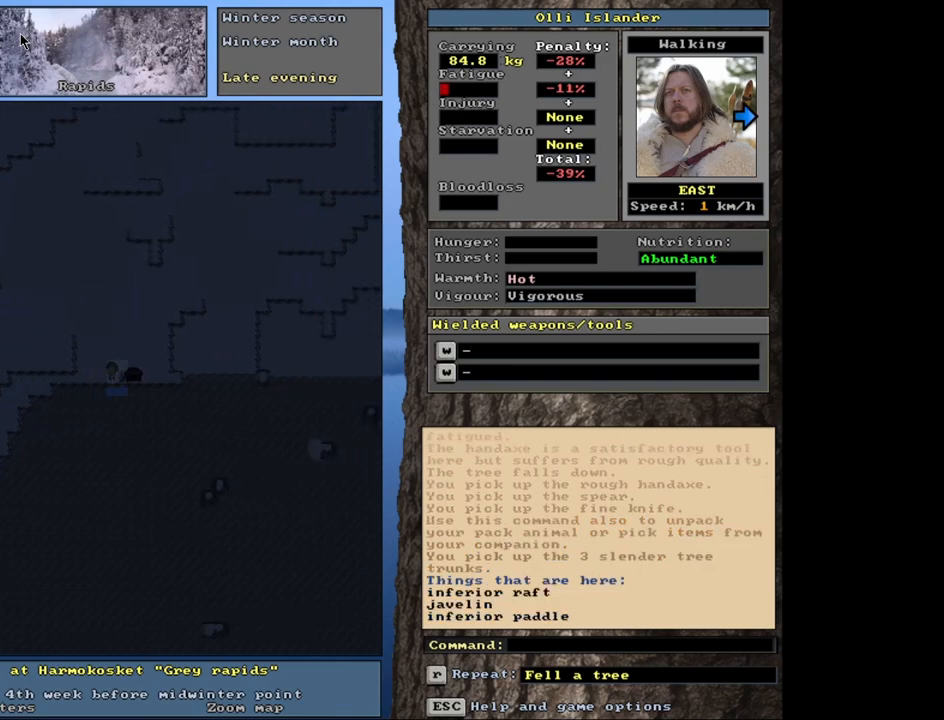
{"keys": ["ctrl_l"], "mouse": [], "events": []}
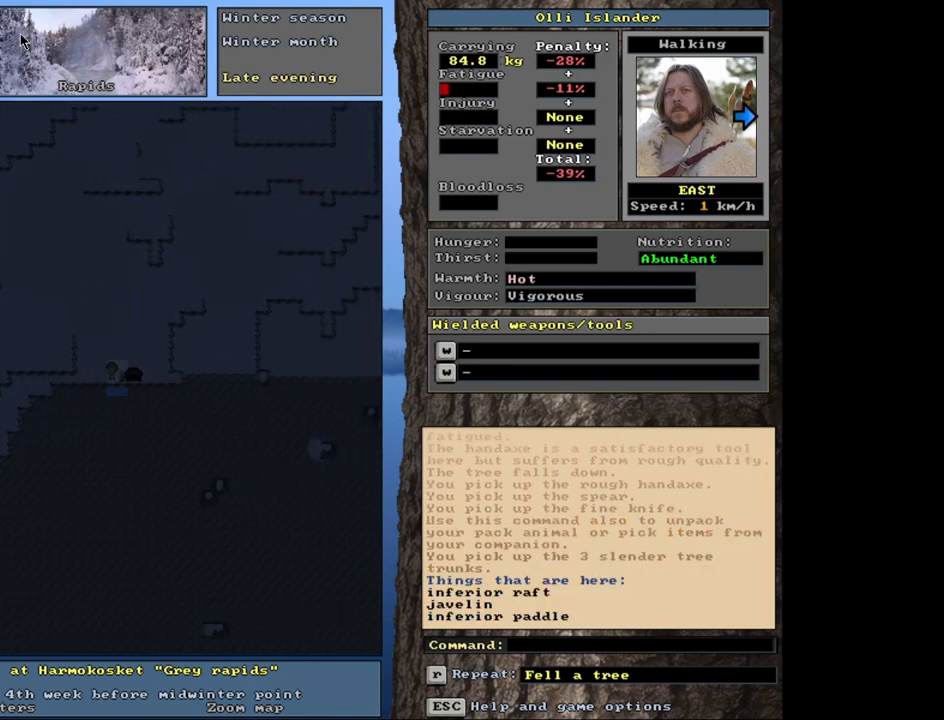
{"keys": ["ctrl_l"], "mouse": [], "events": []}
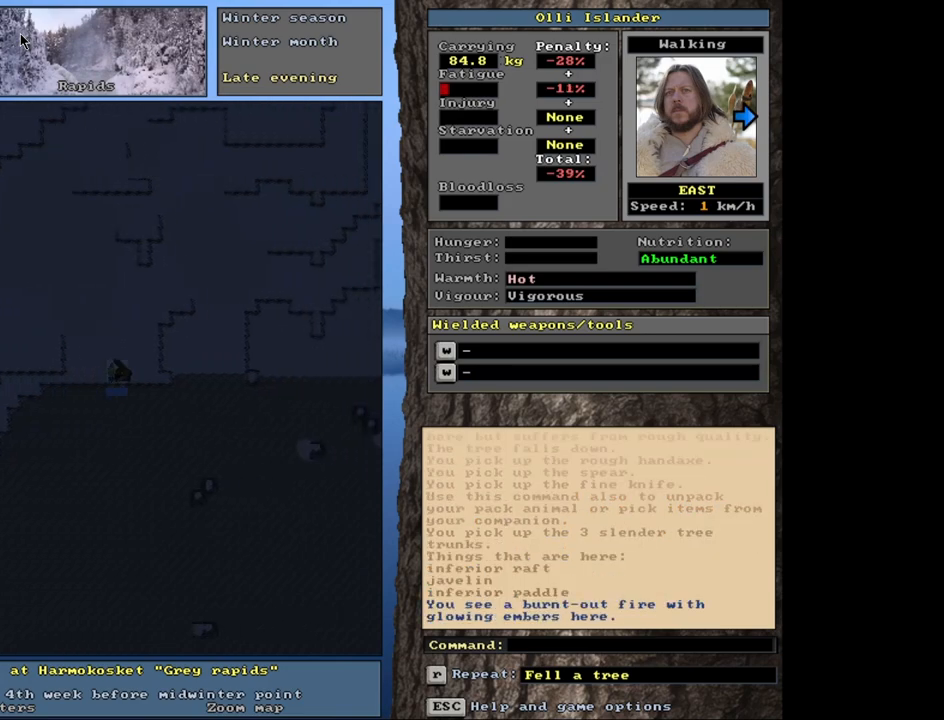
{"keys": [], "mouse": [], "events": [[483, "ctrl_l", "up"]]}
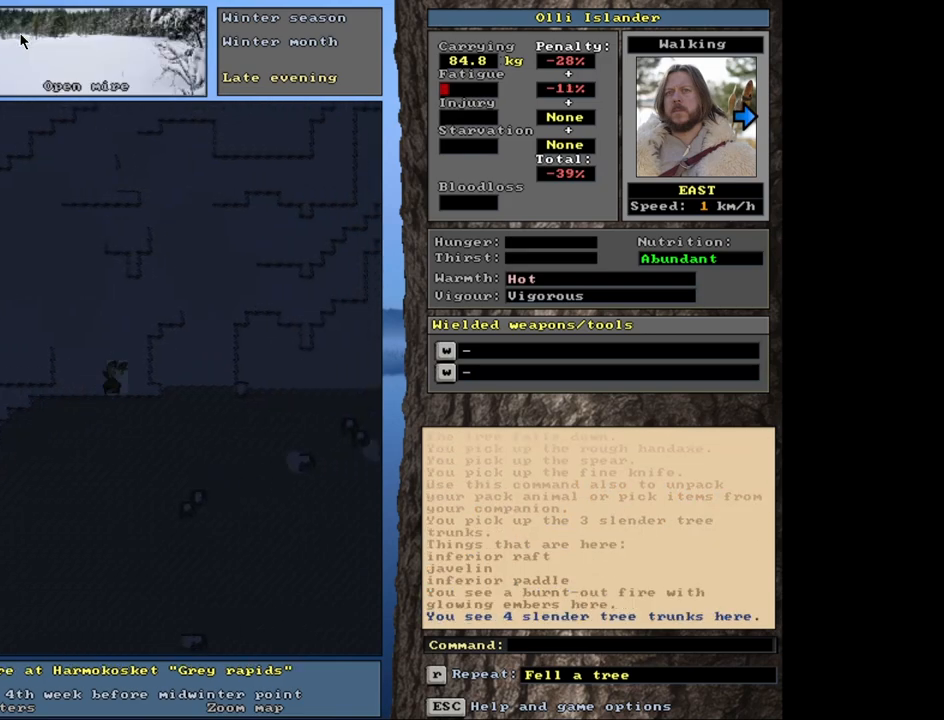
{"keys": [], "mouse": [], "events": []}
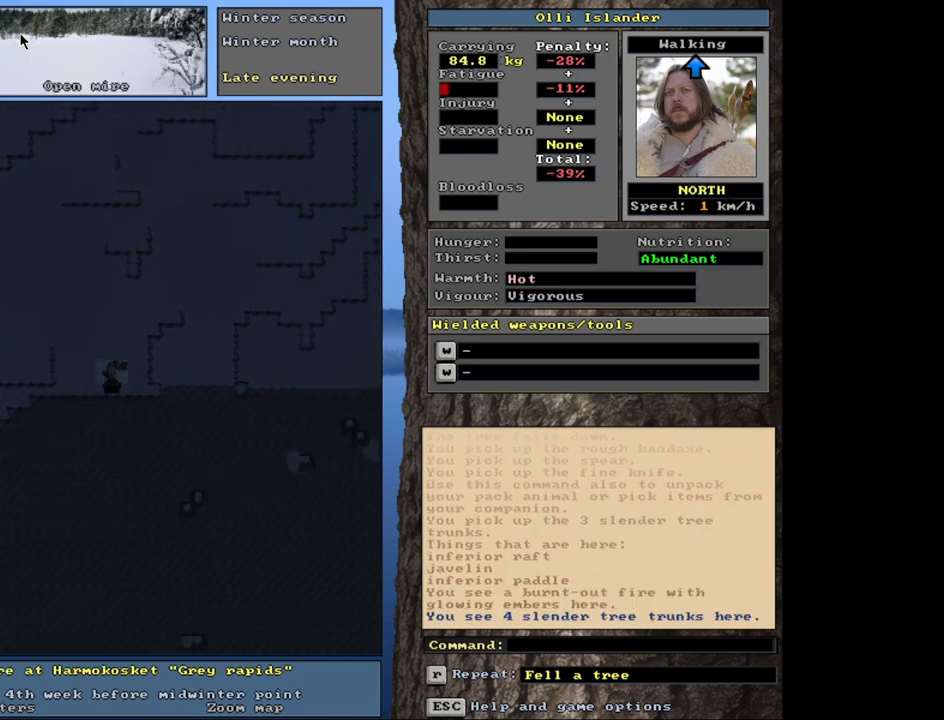
{"keys": [], "mouse": [], "events": [[200, "d", "down"], [317, "d", "up"]]}
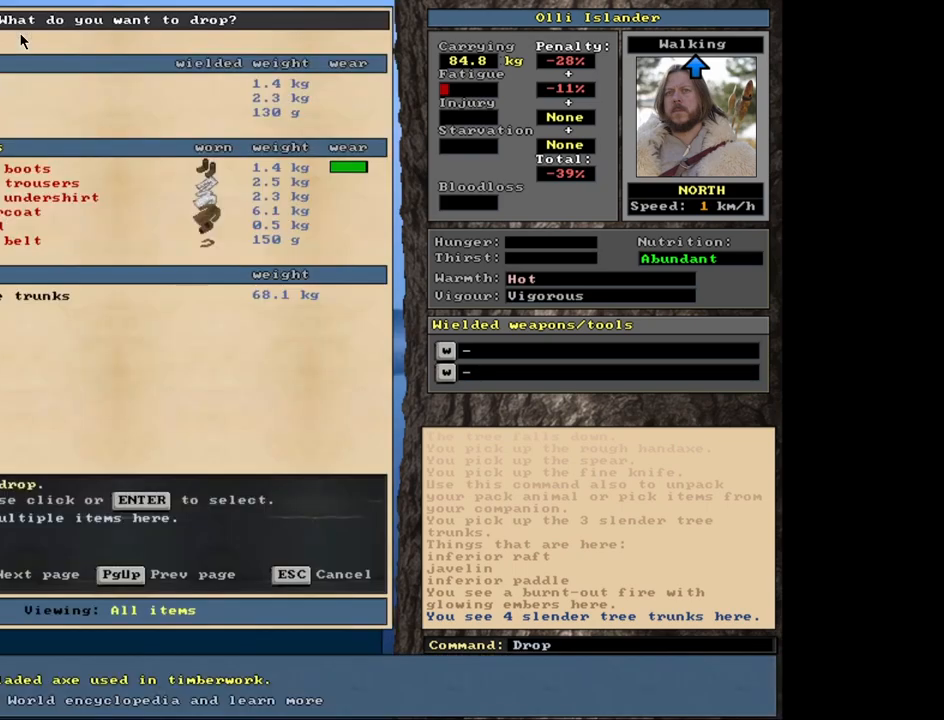
{"keys": [], "mouse": [], "events": []}
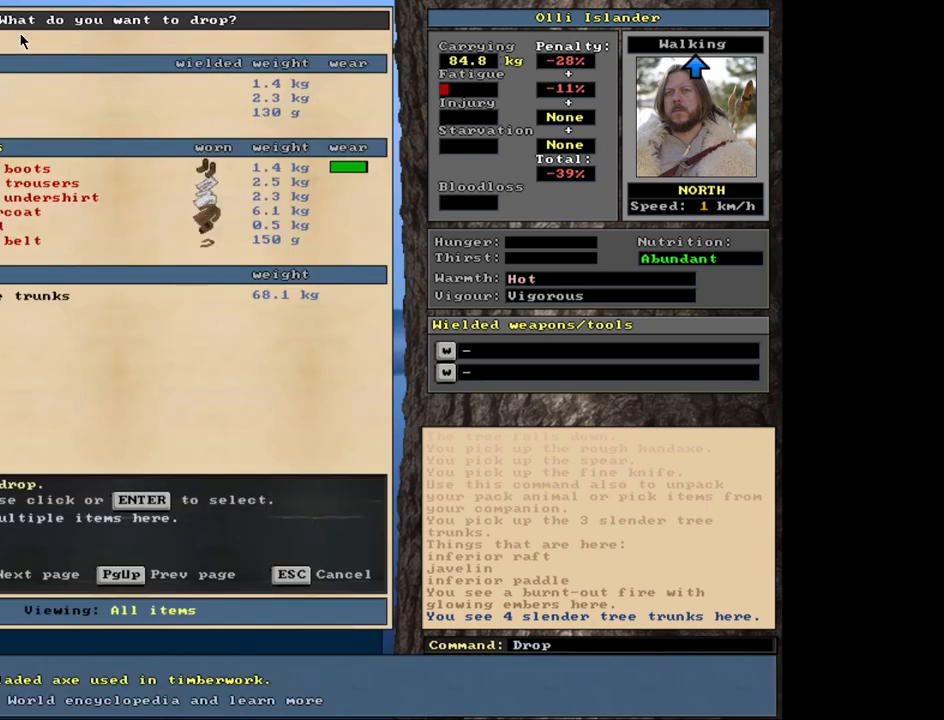
{"keys": [], "mouse": [], "events": []}
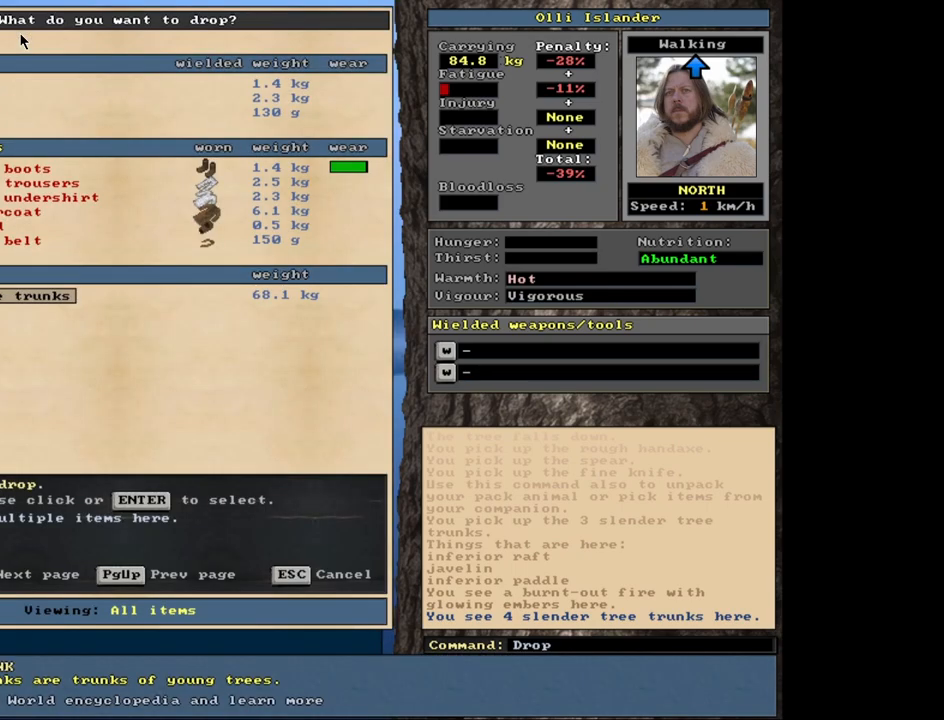
{"keys": [], "mouse": [], "events": [[83, "return", "down"], [133, "return", "up"], [333, "return", "down"], [400, "return", "up"]]}
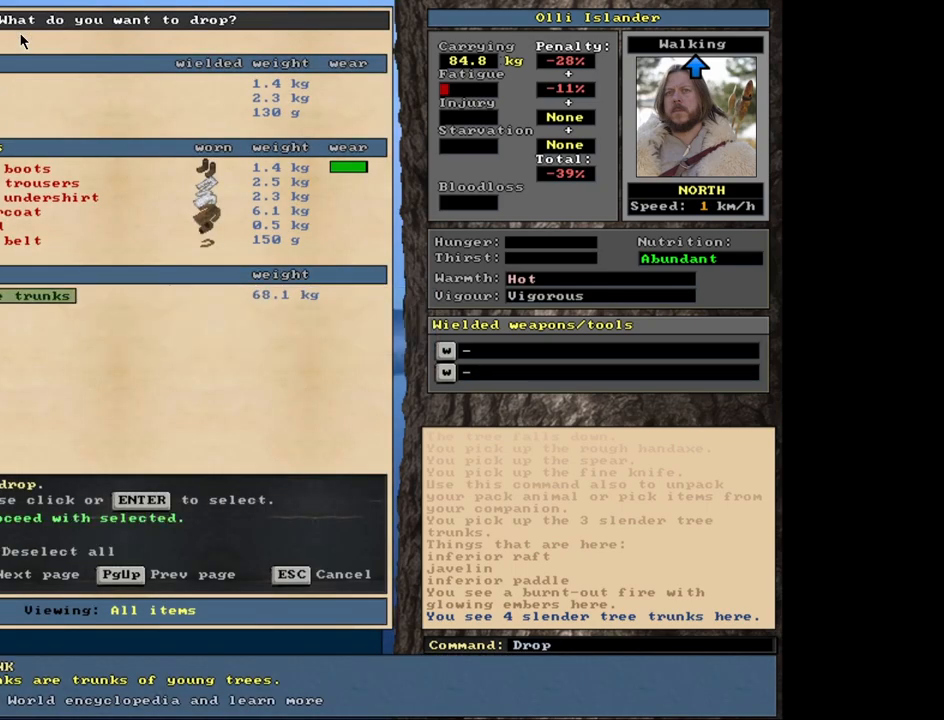
{"keys": [], "mouse": [], "events": [[183, "space", "down"], [217, "space", "up"]]}
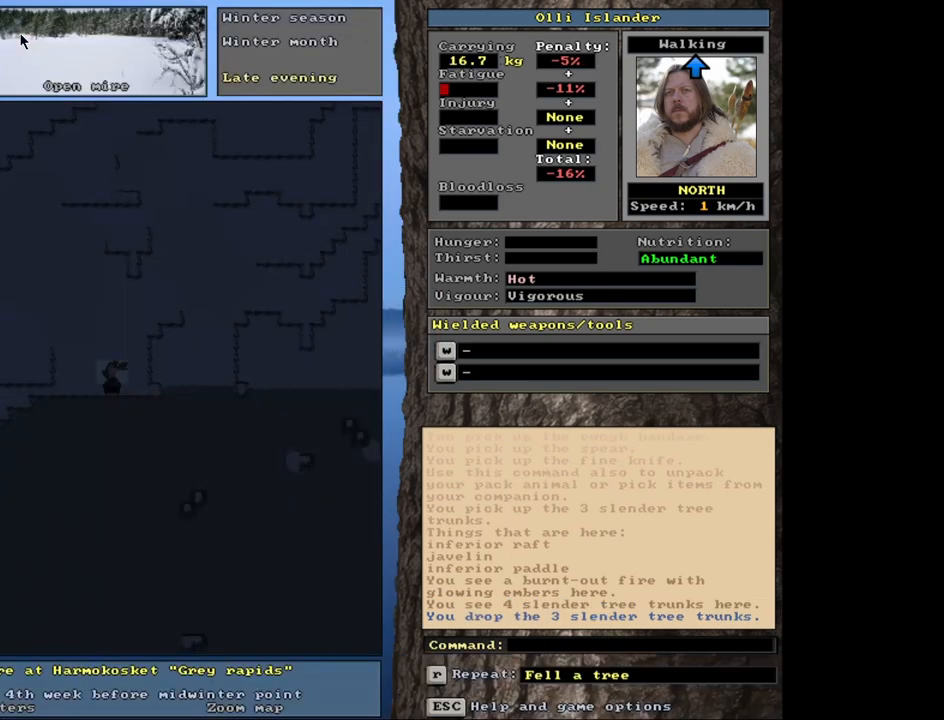
{"keys": [], "mouse": [], "events": []}